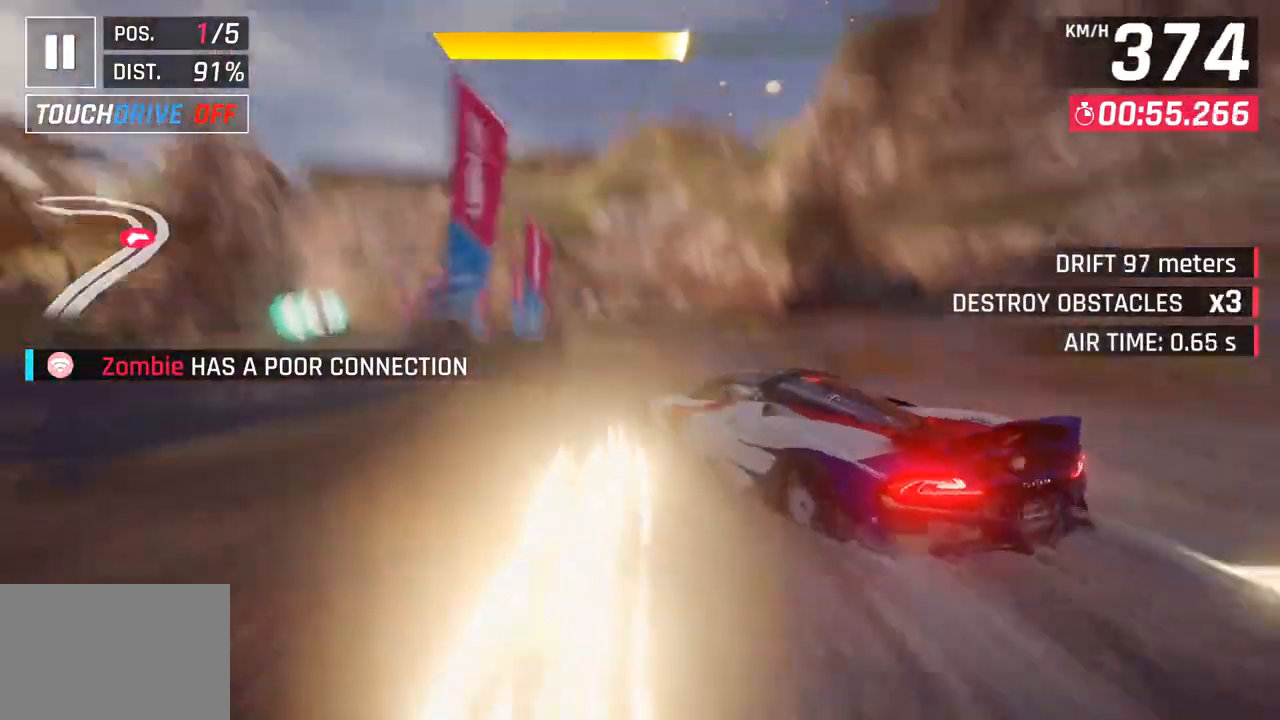
Gameplay with a controller (PlayStation layout); each line is a JSON object with the inputs held at the frame after it. "events" lists button and stick changes between this image and that frame as [ms after this image, input, new state], when the widget could be followed in between.
{"buttons": [], "left_stick": "left", "right_stick": "center", "events": []}
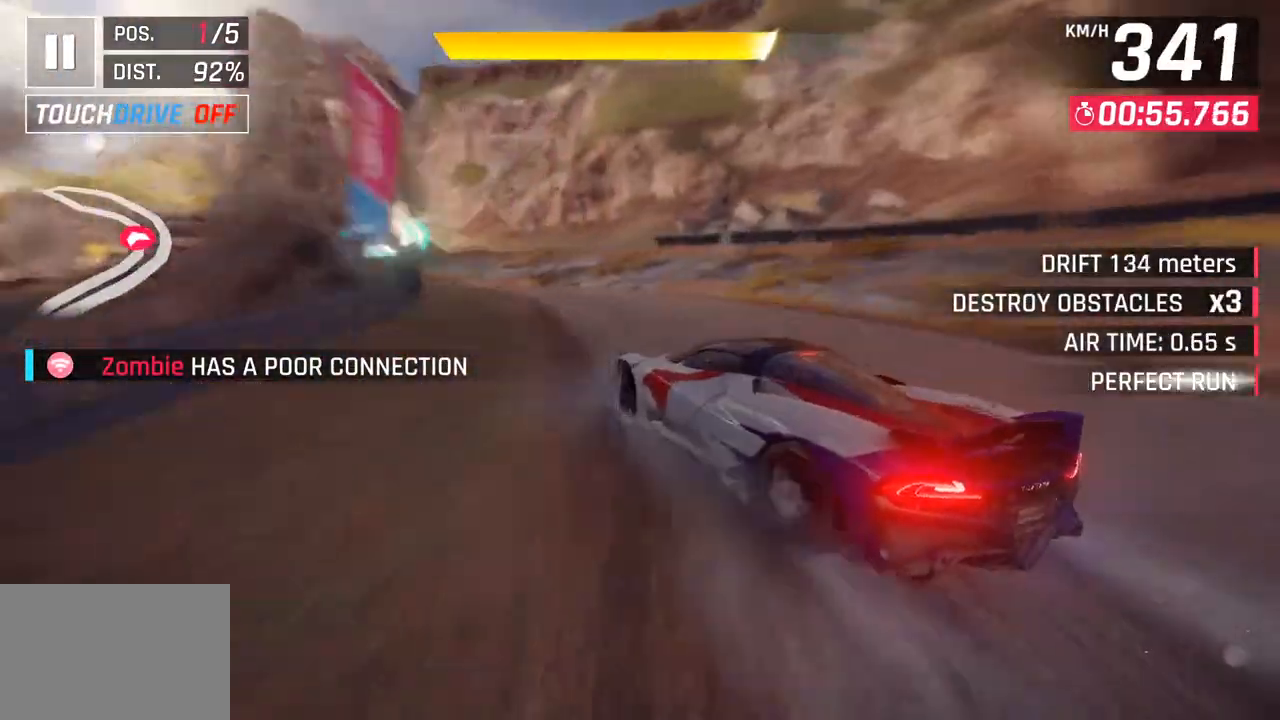
{"buttons": [], "left_stick": "left", "right_stick": "center", "events": []}
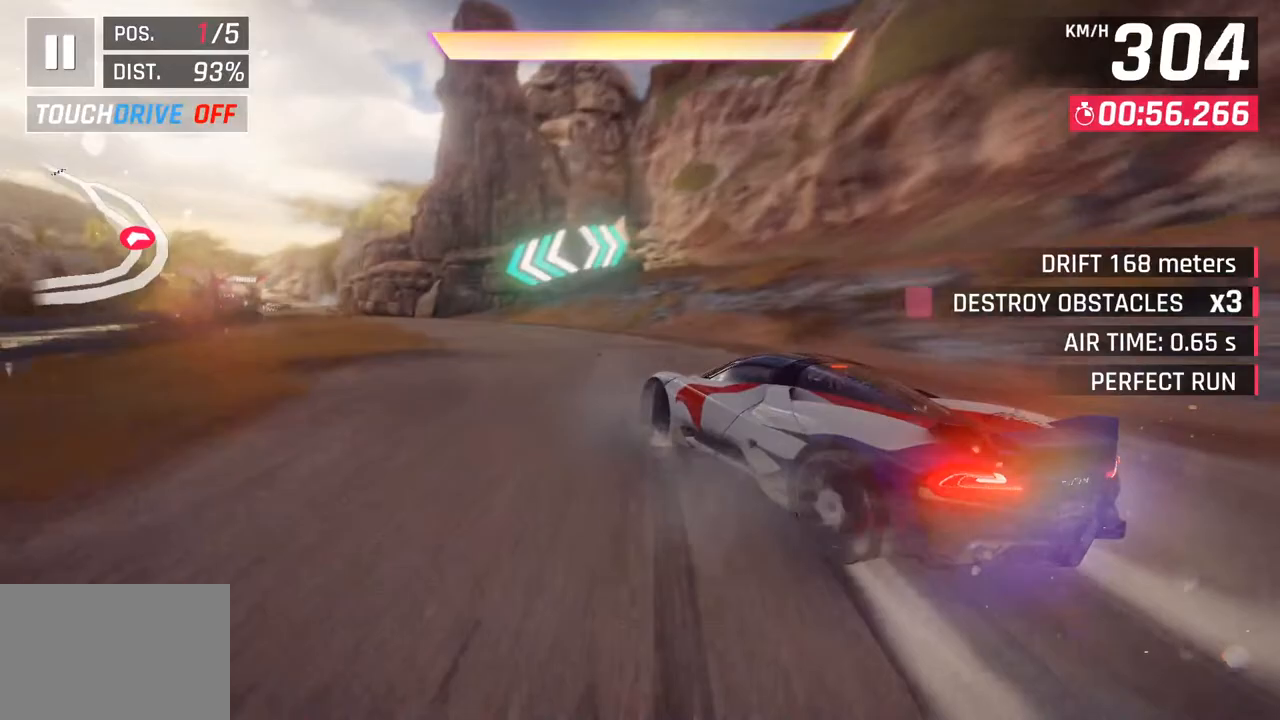
{"buttons": [], "left_stick": "left", "right_stick": "center", "events": []}
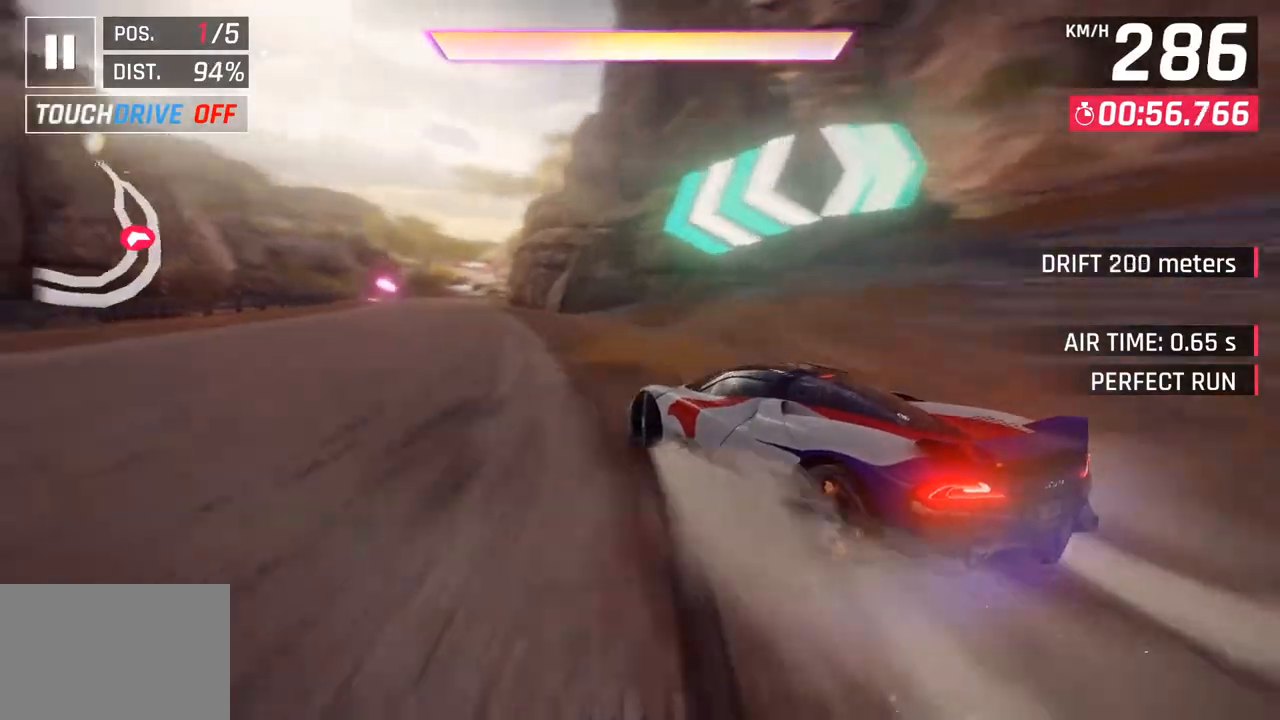
{"buttons": ["CROSS", "R1"], "left_stick": "center", "right_stick": "center", "events": [[300, "left_stick", "center"], [417, "R1", "down"], [433, "CROSS", "down"]]}
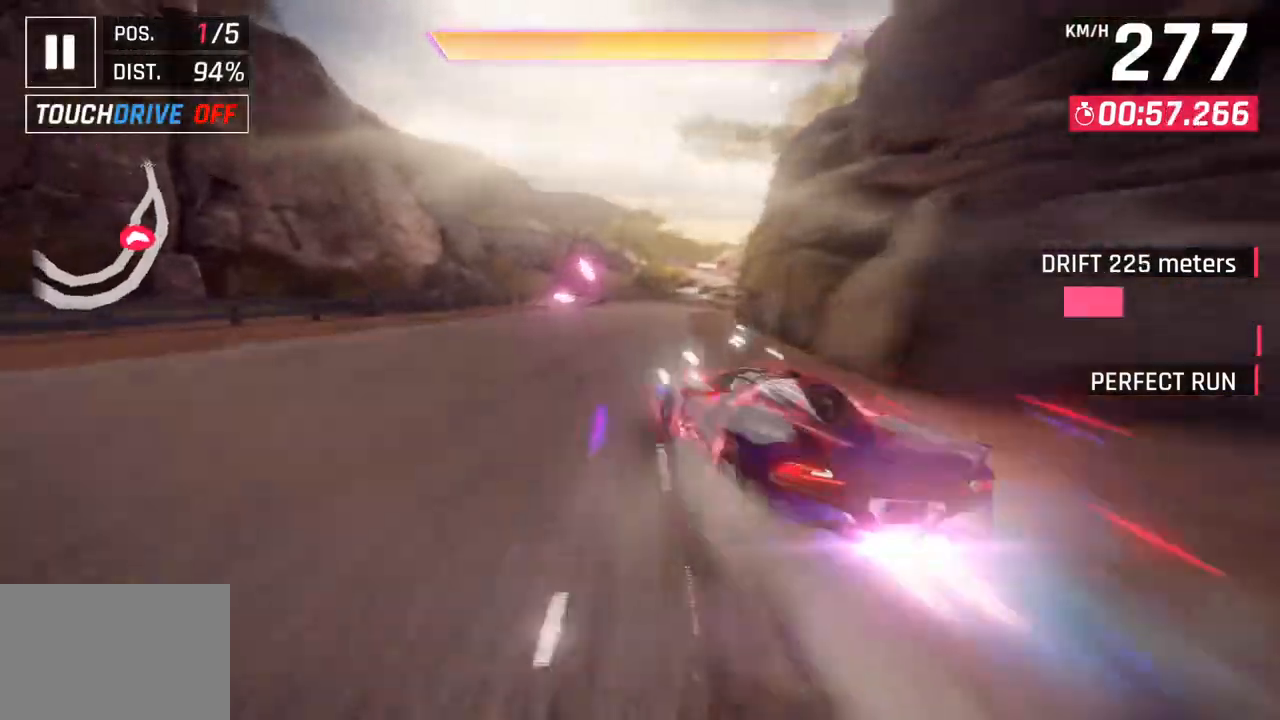
{"buttons": [], "left_stick": "center", "right_stick": "center", "events": [[100, "CROSS", "up"], [117, "R1", "up"], [117, "left_stick", "left"], [300, "left_stick", "center"]]}
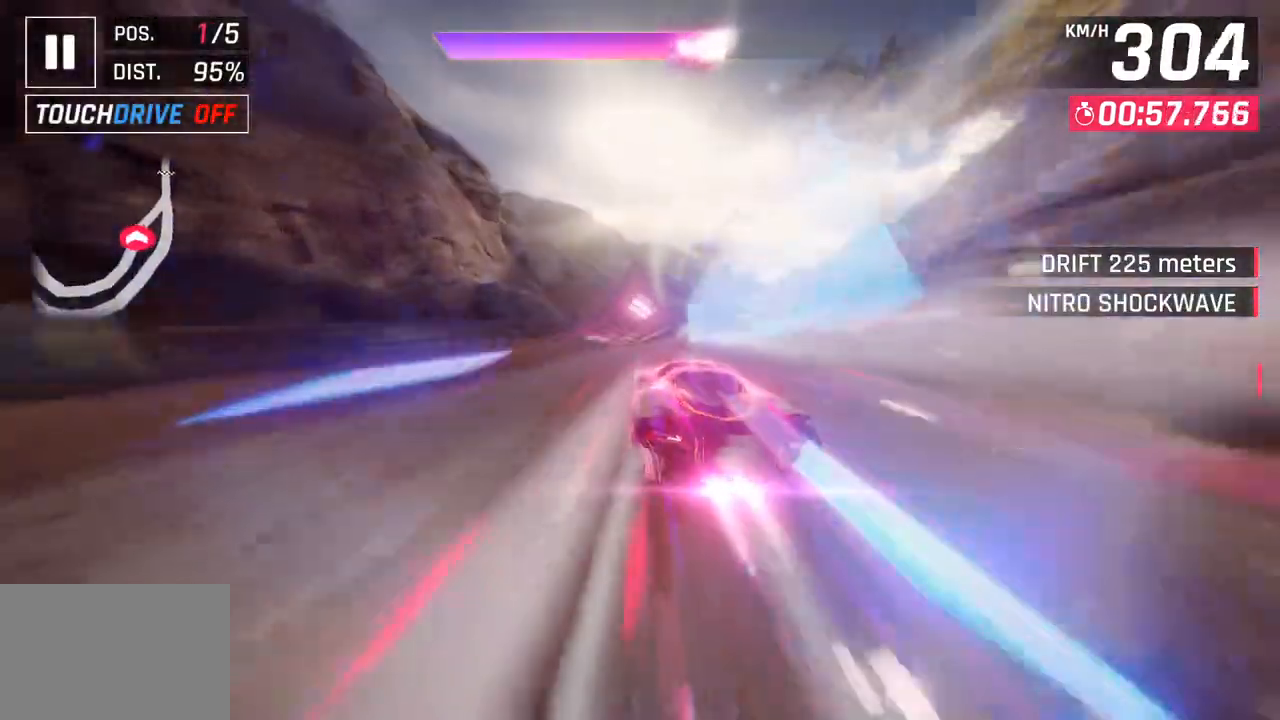
{"buttons": [], "left_stick": "right", "right_stick": "center", "events": [[33, "left_stick", "left"], [183, "left_stick", "center"], [417, "left_stick", "right"]]}
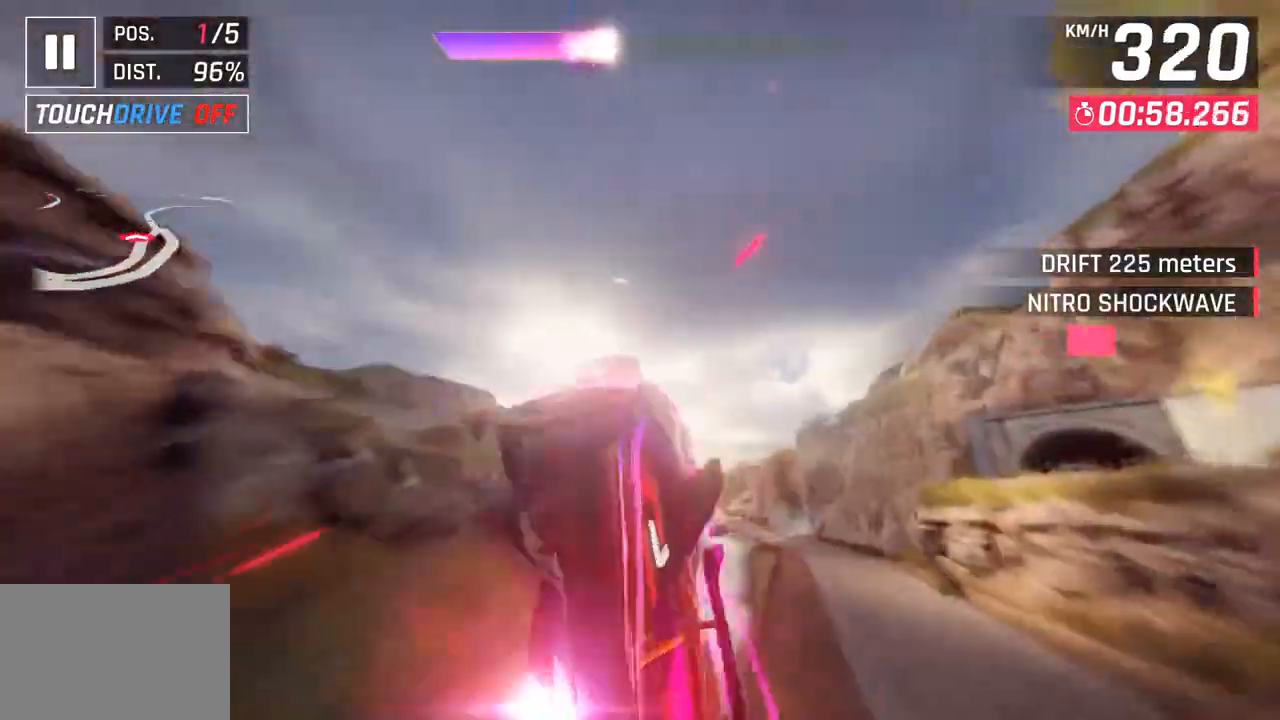
{"buttons": ["CROSS", "R1"], "left_stick": "right", "right_stick": "center", "events": [[117, "CROSS", "down"], [117, "R1", "down"], [300, "CROSS", "up"], [317, "R1", "up"], [417, "R1", "down"], [433, "CROSS", "down"]]}
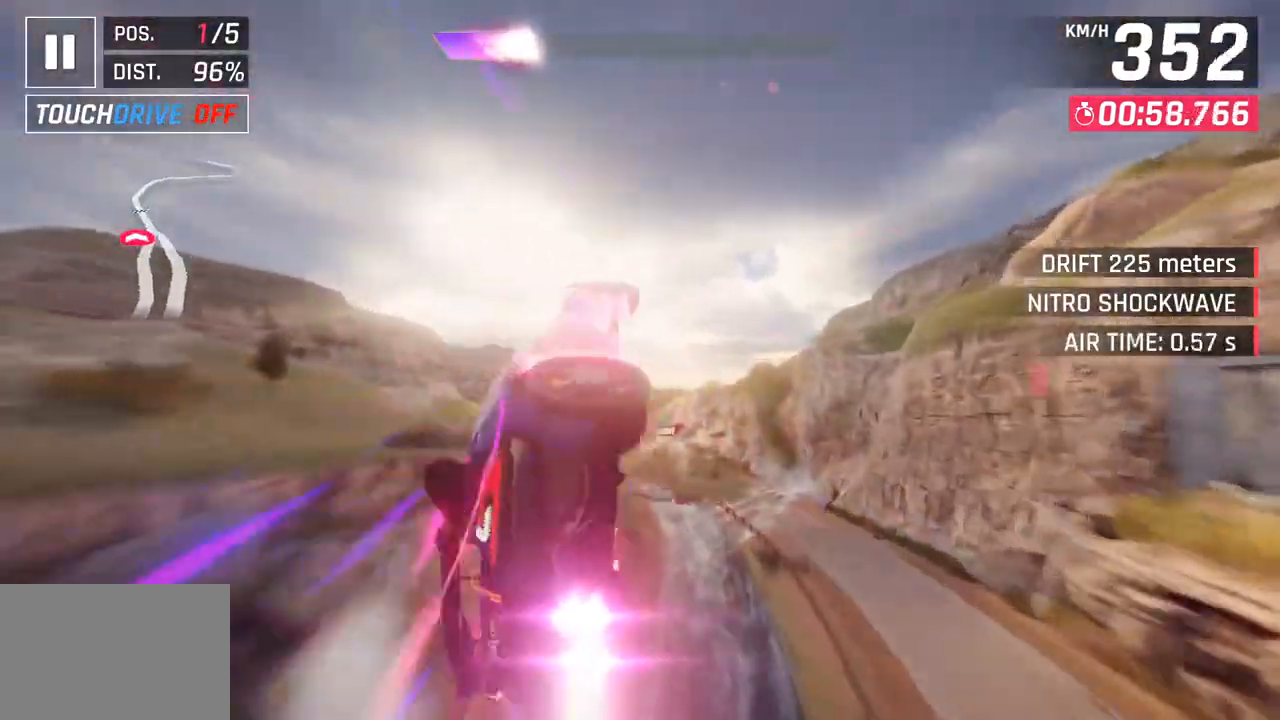
{"buttons": ["CROSS", "R1"], "left_stick": "center", "right_stick": "center", "events": [[17, "left_stick", "center"], [67, "CROSS", "up"], [83, "R1", "up"], [167, "R1", "down"], [183, "CROSS", "down"], [317, "CROSS", "up"], [350, "R1", "up"], [400, "R1", "down"], [417, "CROSS", "down"]]}
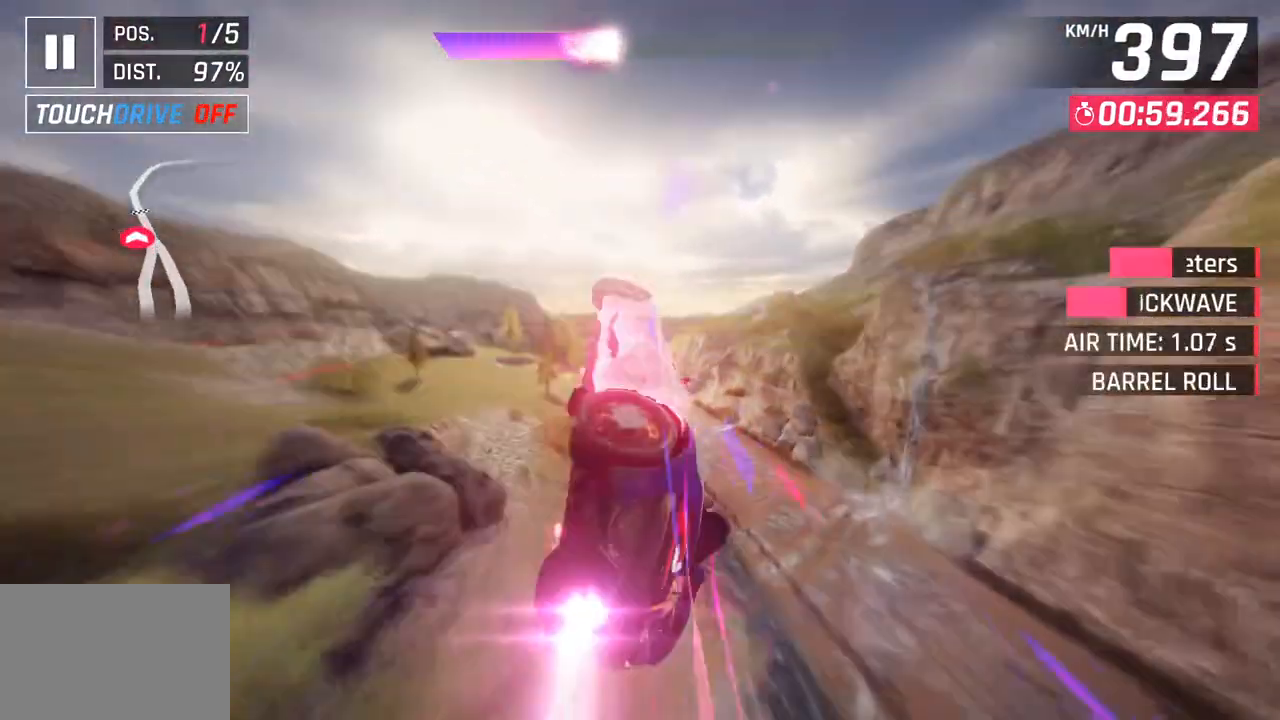
{"buttons": ["R1"], "left_stick": "left", "right_stick": "center", "events": [[50, "CROSS", "up"], [67, "R1", "up"], [133, "CROSS", "down"], [133, "R1", "down"], [267, "left_stick", "left"], [283, "CROSS", "up"], [317, "R1", "up"], [367, "CROSS", "down"], [383, "R1", "down"], [500, "CROSS", "up"]]}
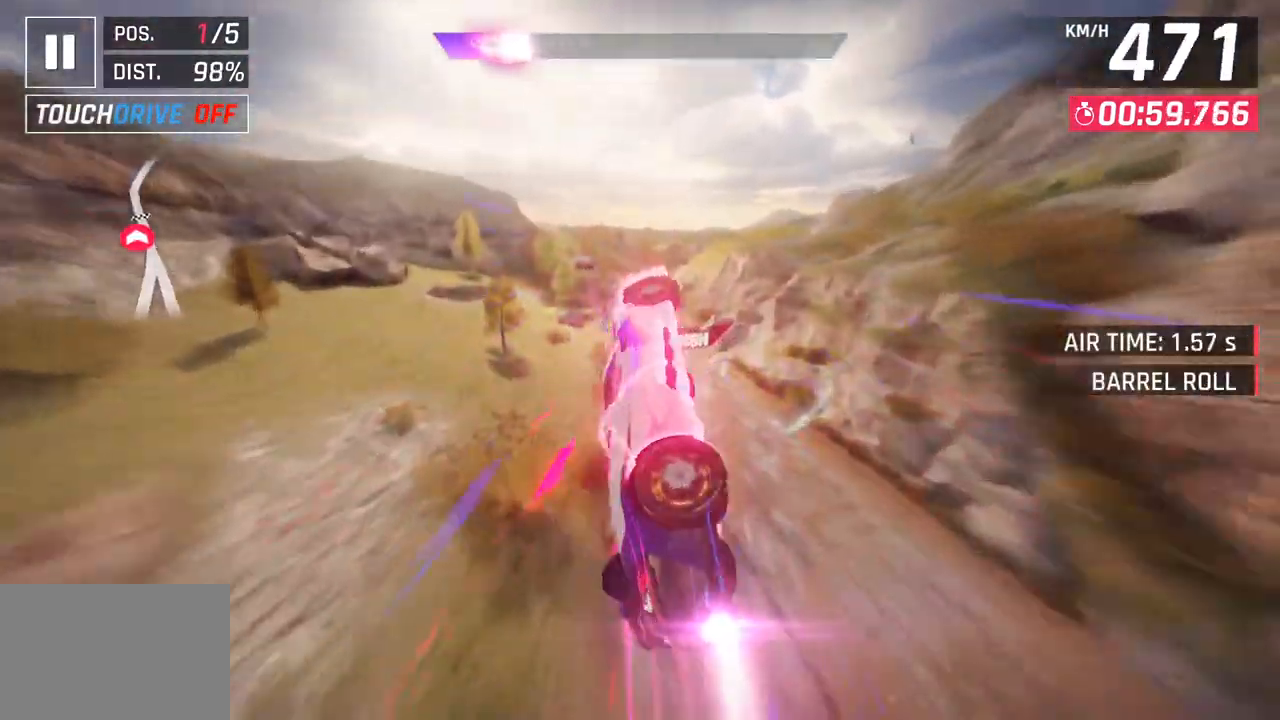
{"buttons": [], "left_stick": "center", "right_stick": "center", "events": [[33, "R1", "up"], [83, "CROSS", "down"], [100, "R1", "down"], [233, "CROSS", "up"], [267, "R1", "up"], [333, "CROSS", "down"], [333, "R1", "down"], [483, "CROSS", "up"], [483, "R1", "up"], [483, "left_stick", "center"]]}
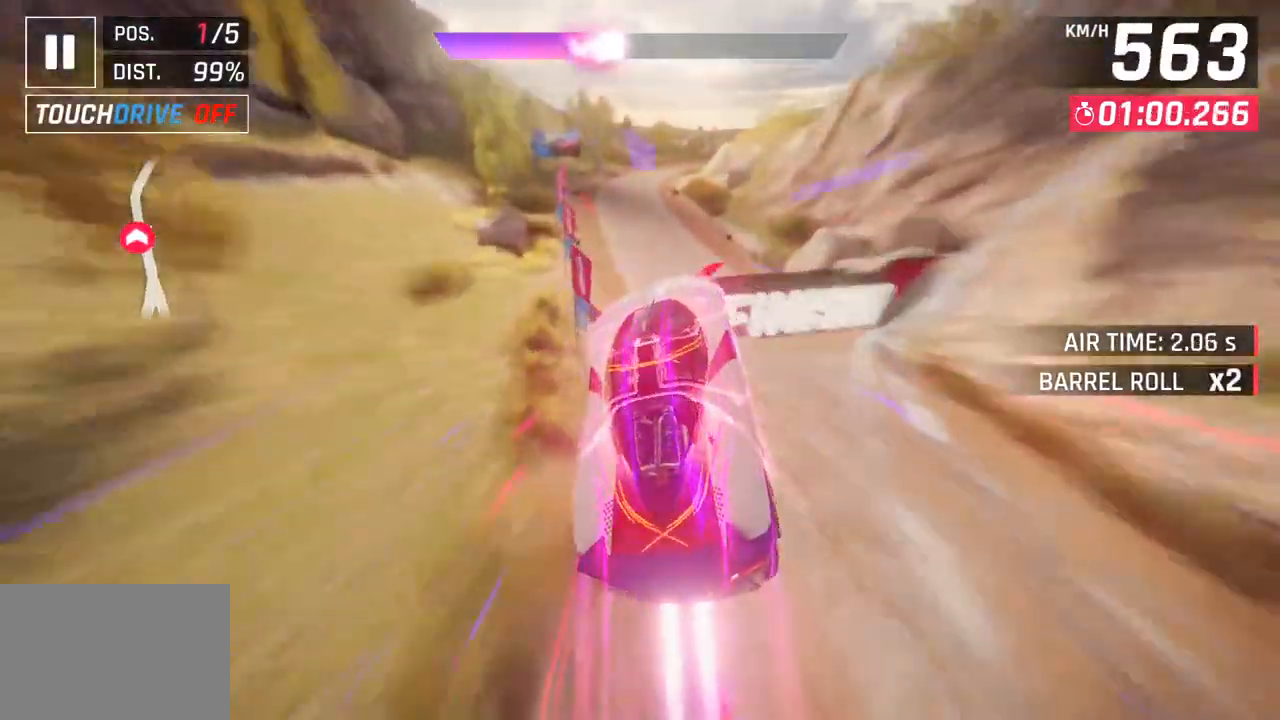
{"buttons": [], "left_stick": "right", "right_stick": "center", "events": [[233, "left_stick", "right"], [283, "SQUARE", "down"], [400, "SQUARE", "up"]]}
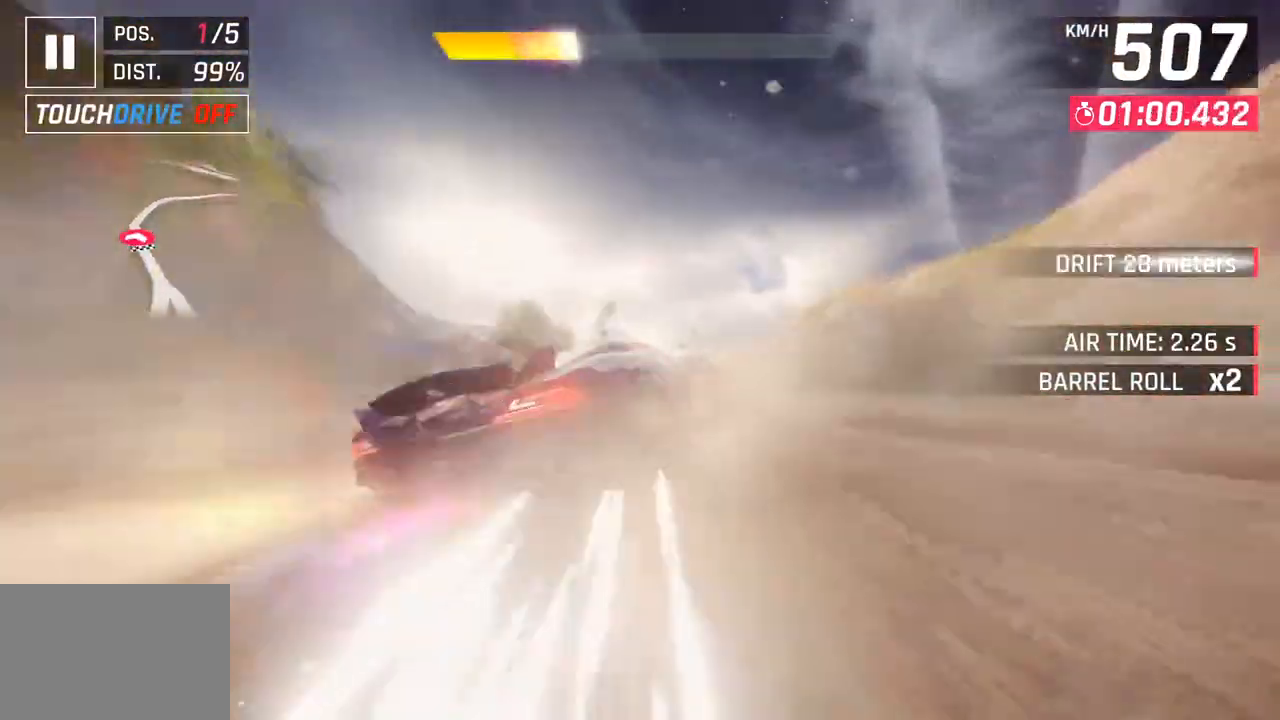
{"buttons": ["CROSS", "SQUARE", "R1"], "left_stick": "right", "right_stick": "center", "events": [[317, "CROSS", "down"], [317, "R1", "down"], [350, "SQUARE", "down"]]}
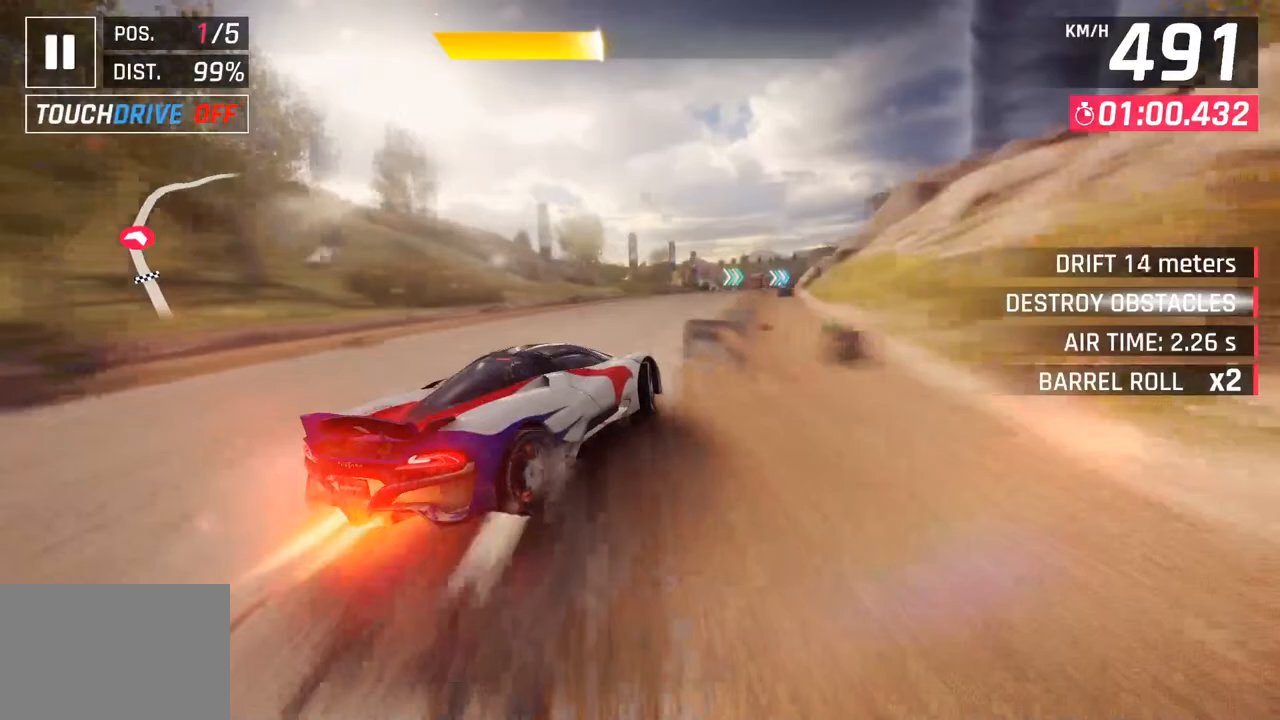
{"buttons": [], "left_stick": "right", "right_stick": "center", "events": [[167, "CROSS", "up"], [167, "R1", "up"], [167, "SQUARE", "up"]]}
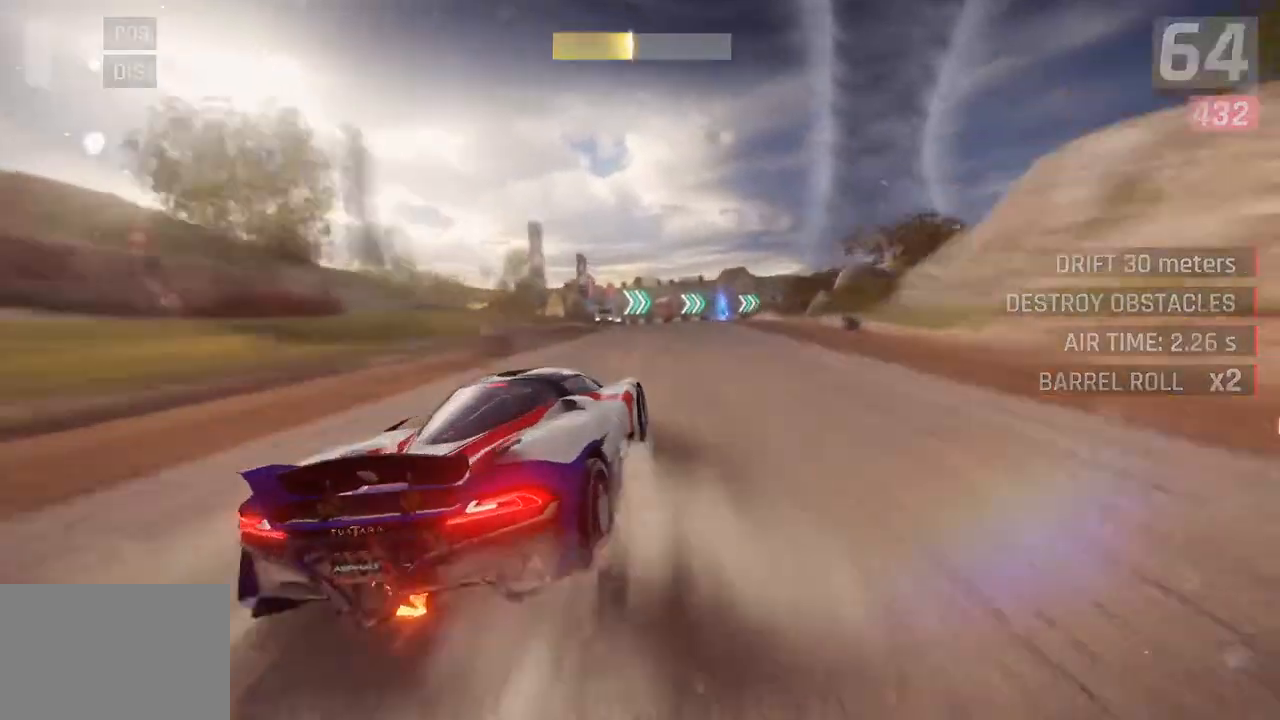
{"buttons": [], "left_stick": "center", "right_stick": "center", "events": [[50, "CROSS", "down"], [50, "left_stick", "center"], [67, "R1", "down"], [167, "CROSS", "up"], [167, "R1", "up"]]}
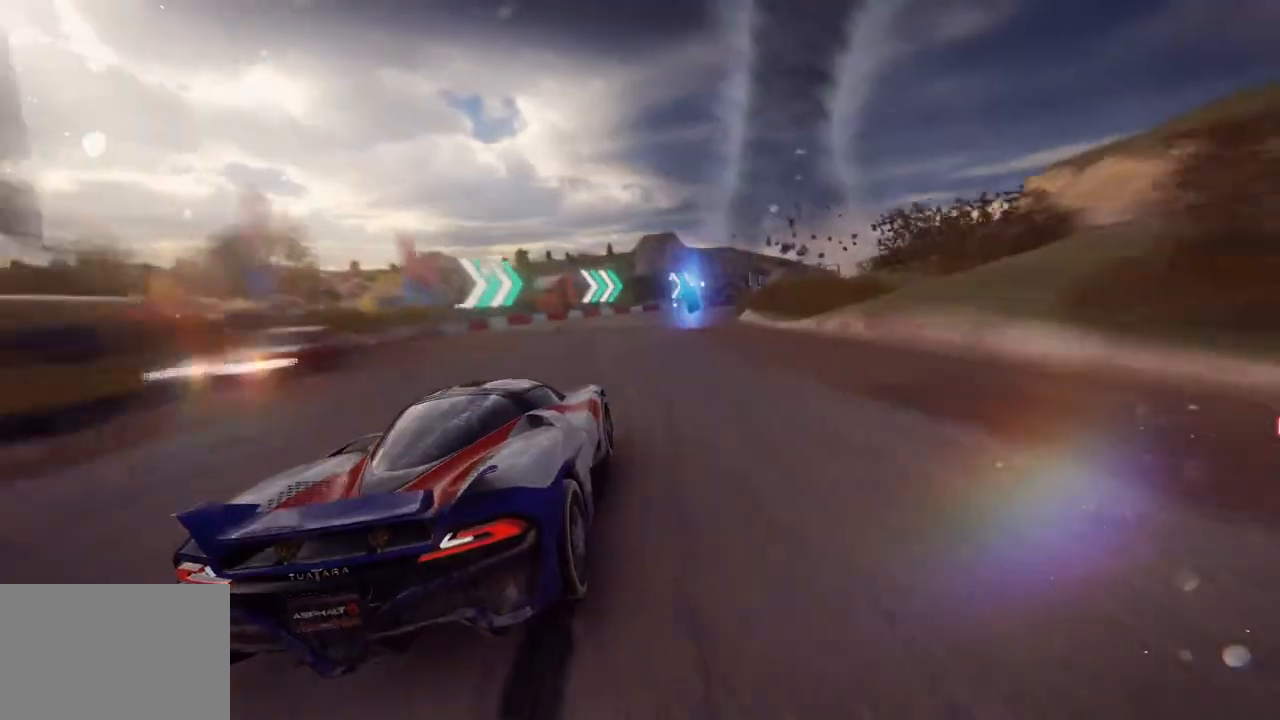
{"buttons": [], "left_stick": "center", "right_stick": "center", "events": []}
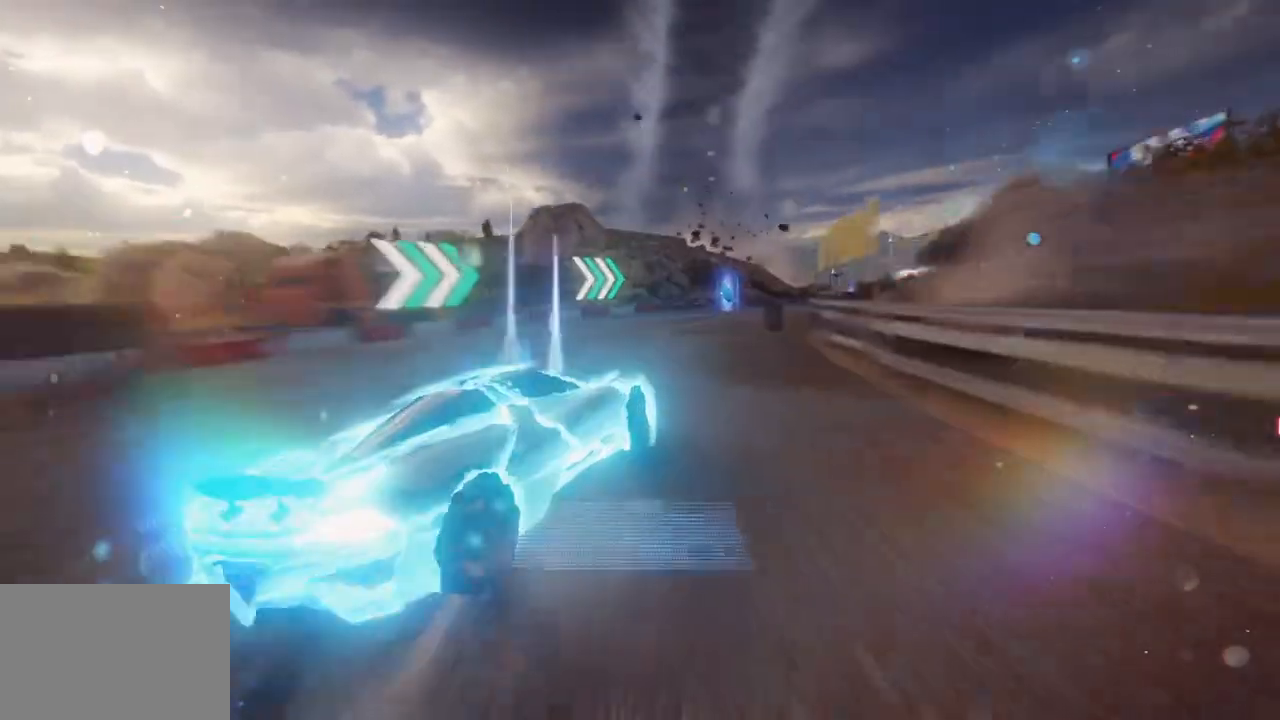
{"buttons": [], "left_stick": "center", "right_stick": "center", "events": []}
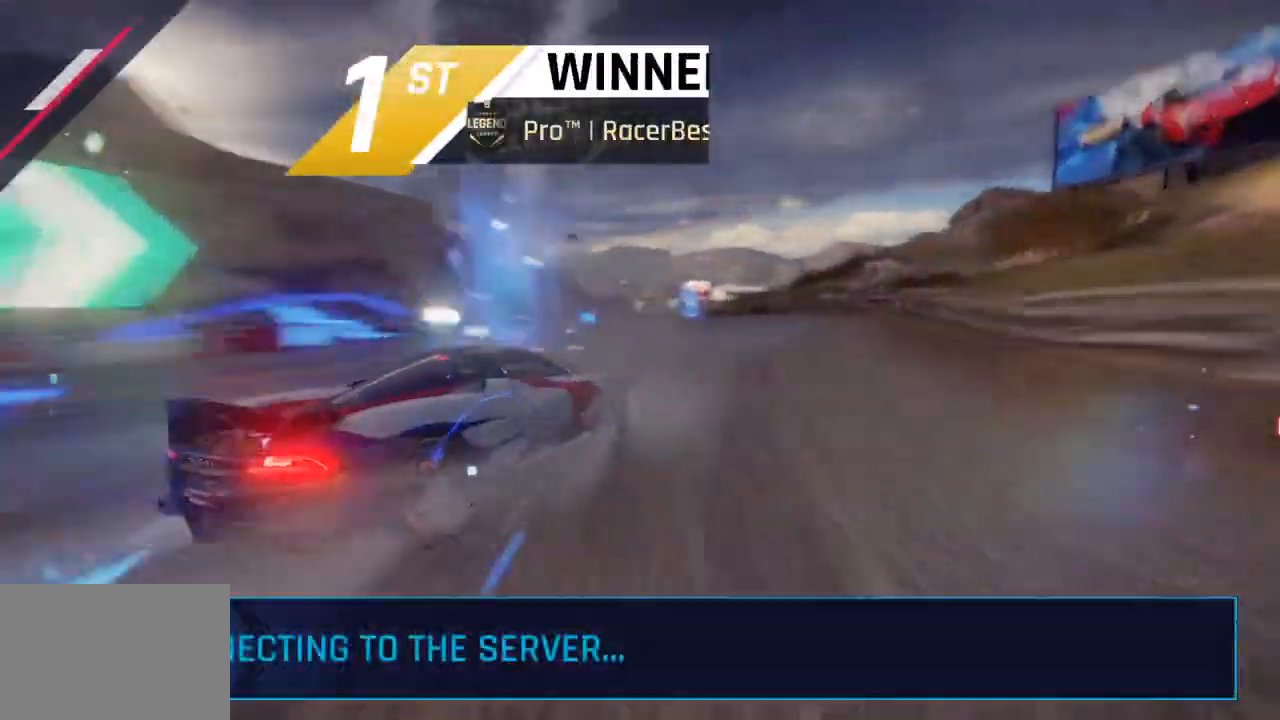
{"buttons": [], "left_stick": "center", "right_stick": "center", "events": []}
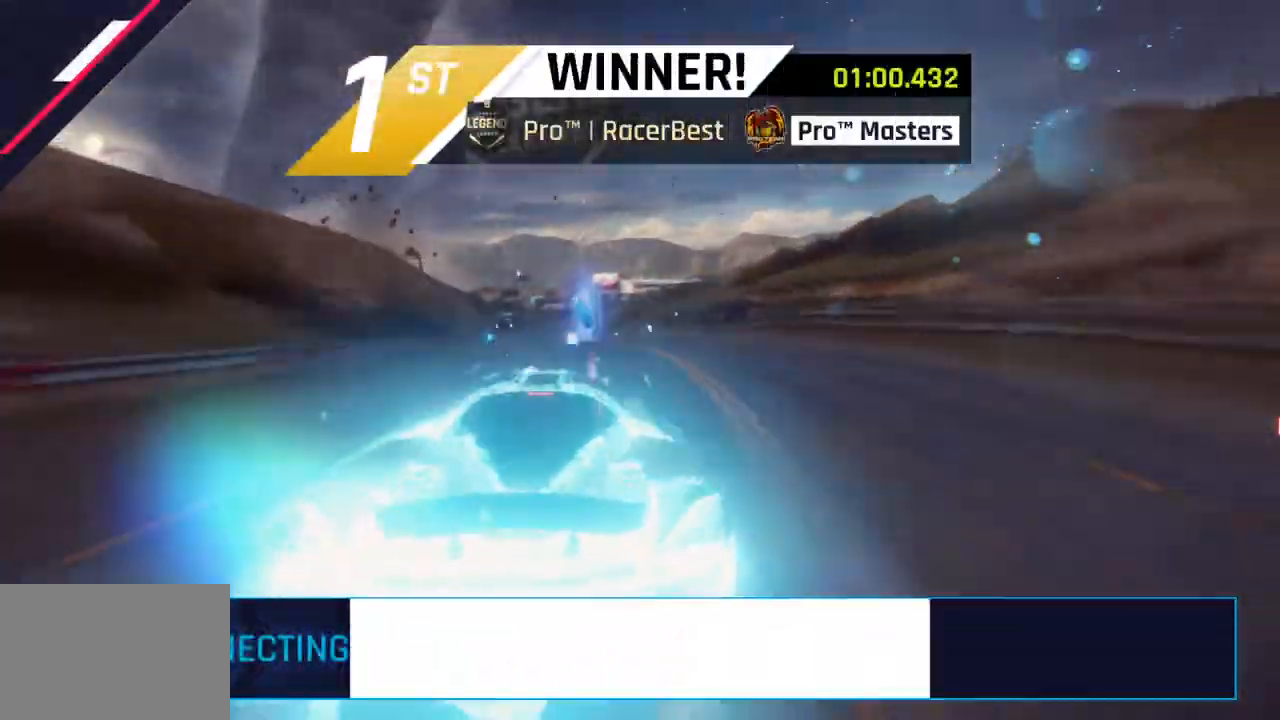
{"buttons": [], "left_stick": "center", "right_stick": "center", "events": []}
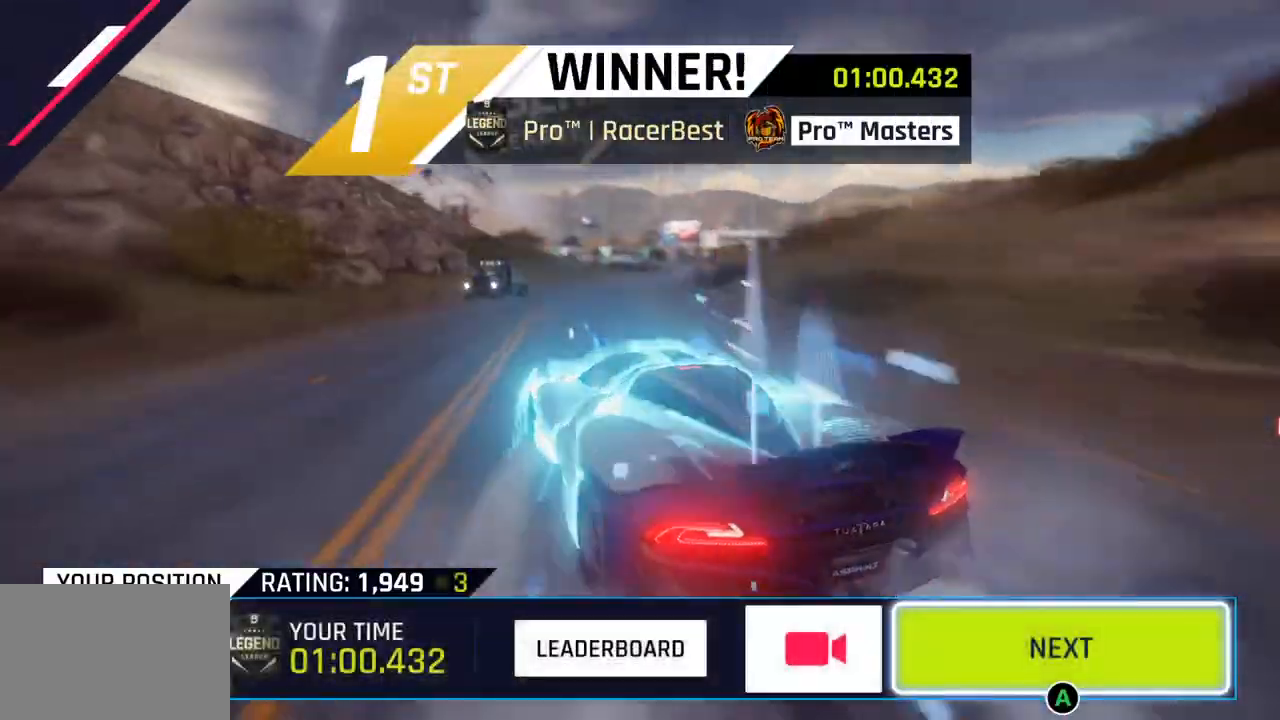
{"buttons": [], "left_stick": "center", "right_stick": "center", "events": []}
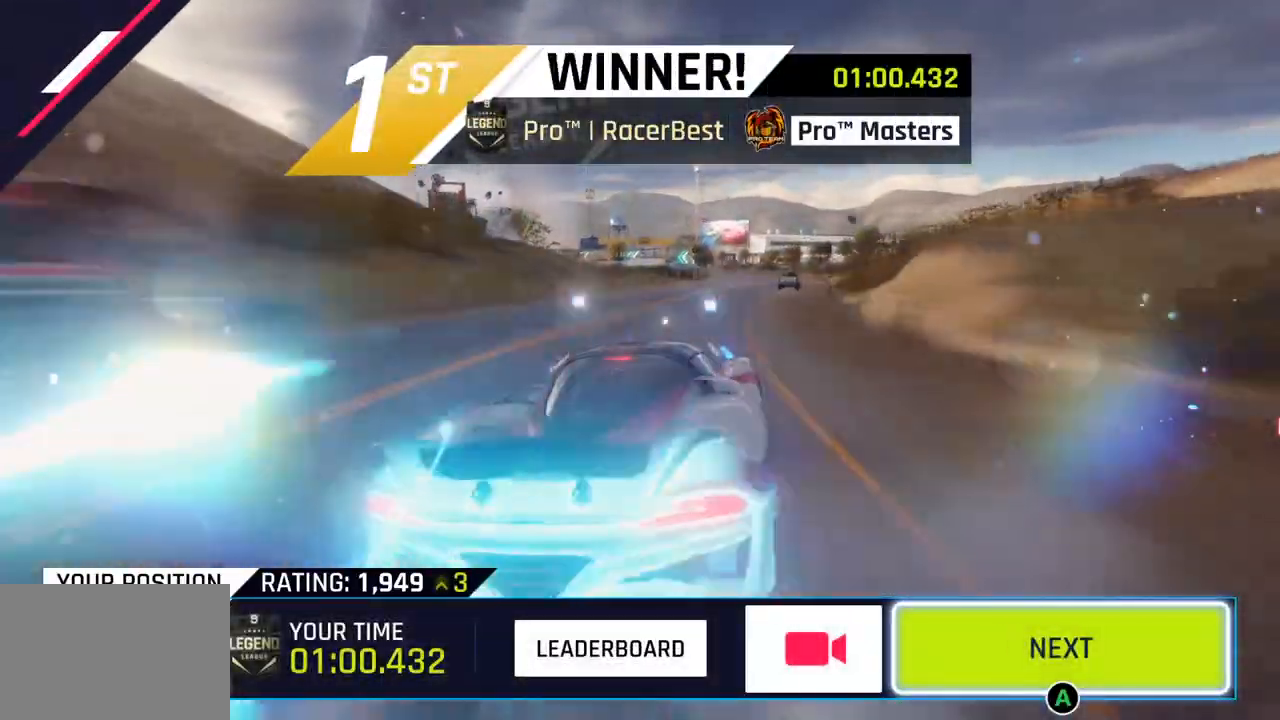
{"buttons": [], "left_stick": "center", "right_stick": "center", "events": []}
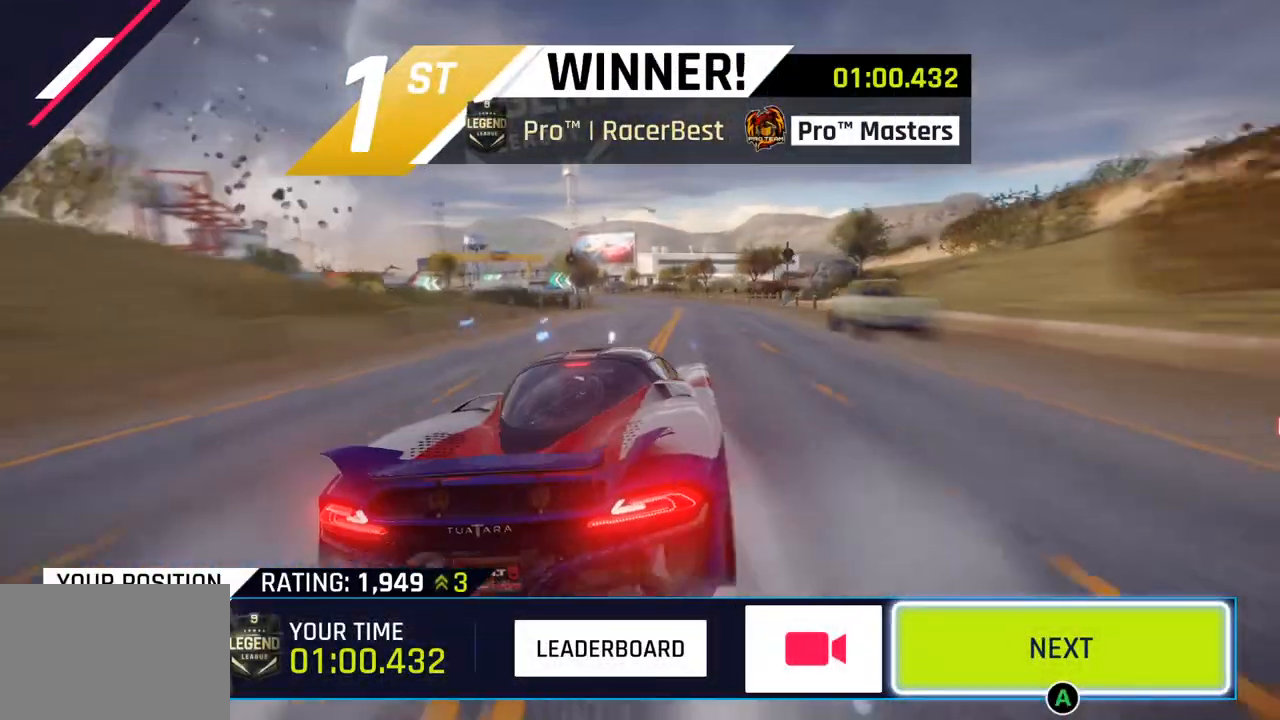
{"buttons": [], "left_stick": "center", "right_stick": "center", "events": []}
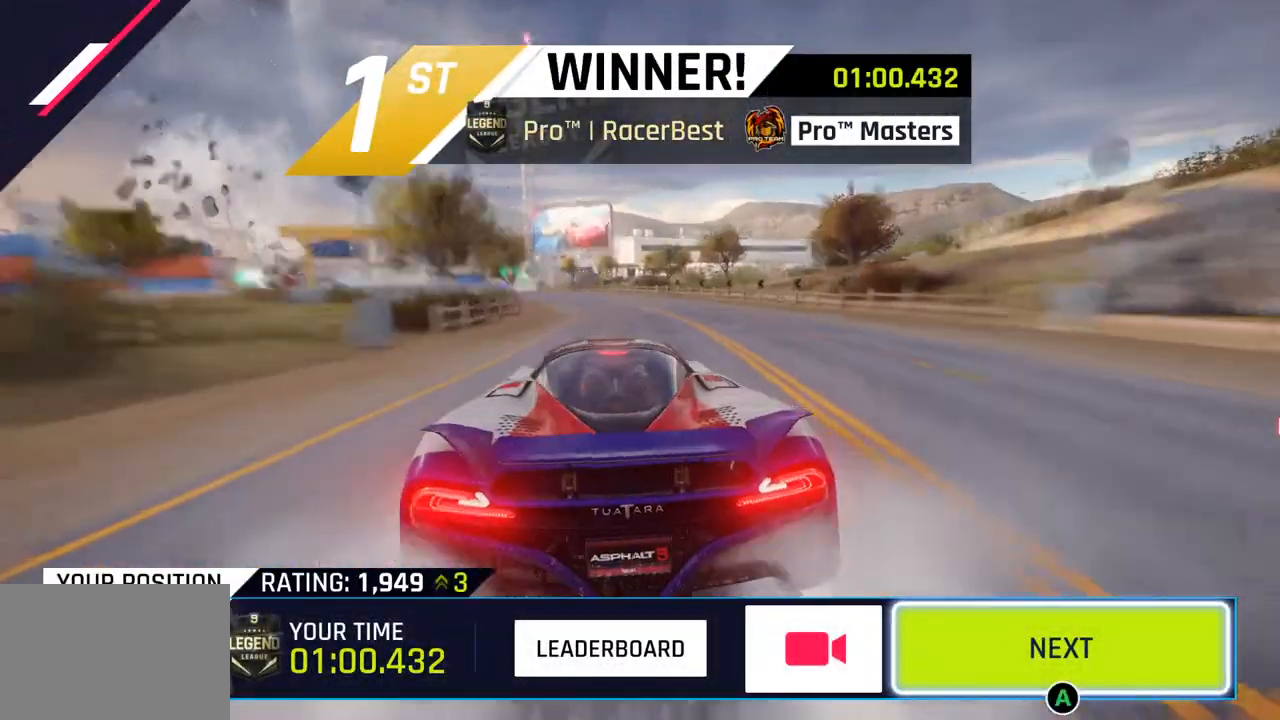
{"buttons": [], "left_stick": "center", "right_stick": "center", "events": []}
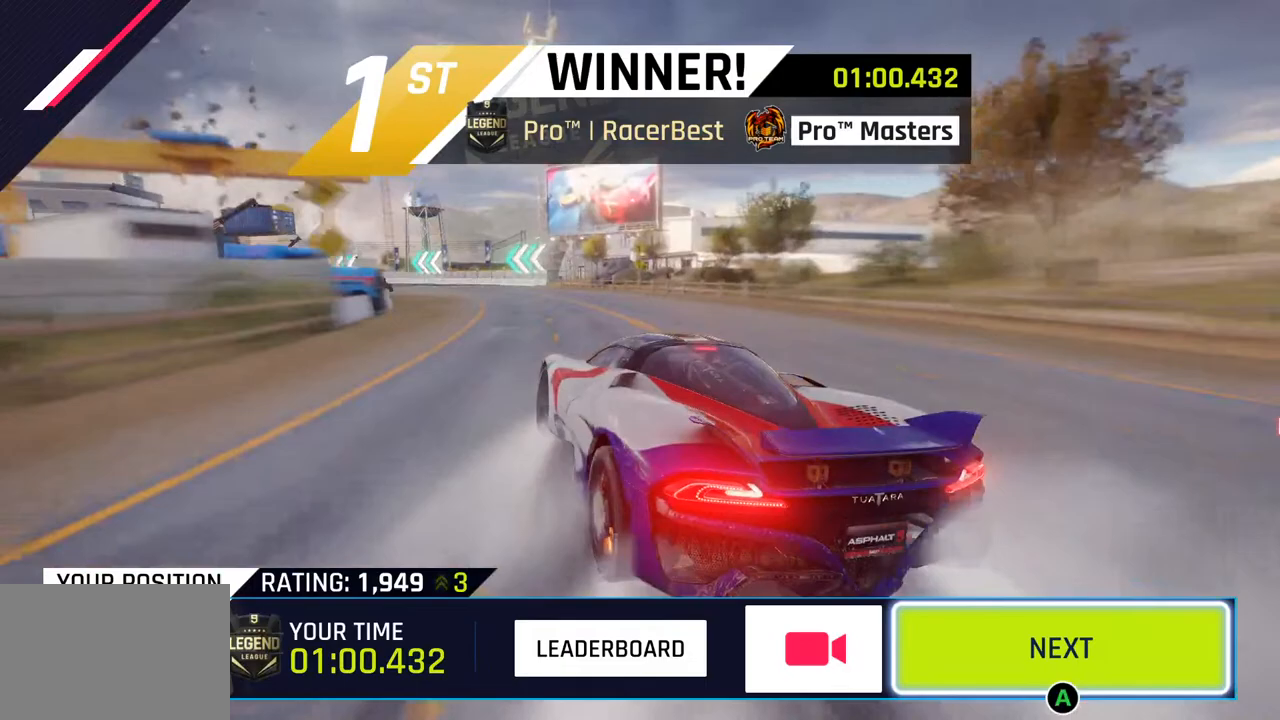
{"buttons": [], "left_stick": "center", "right_stick": "center", "events": [[100, "CIRCLE", "down"], [200, "CIRCLE", "up"], [333, "CIRCLE", "down"], [450, "CIRCLE", "up"]]}
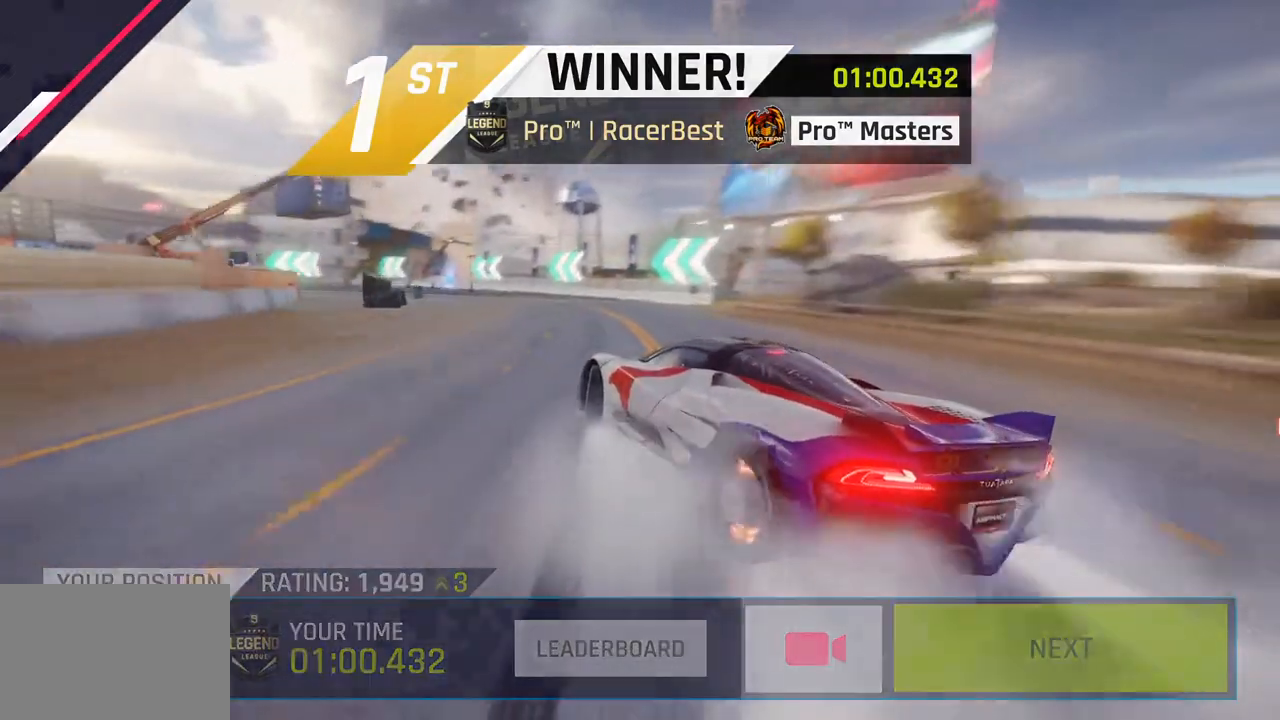
{"buttons": ["CIRCLE"], "left_stick": "center", "right_stick": "center", "events": [[67, "CIRCLE", "down"], [150, "CIRCLE", "up"], [300, "CIRCLE", "down"], [383, "CIRCLE", "up"], [500, "CIRCLE", "down"]]}
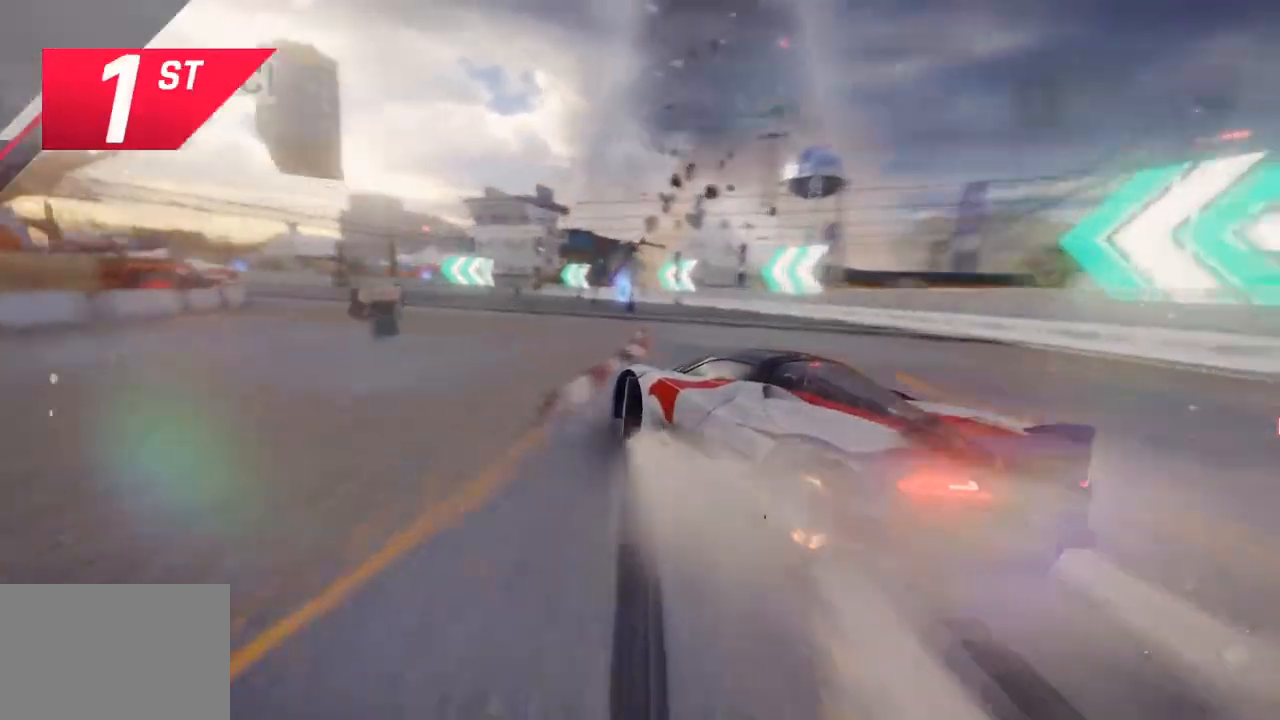
{"buttons": ["CIRCLE"], "left_stick": "center", "right_stick": "center", "events": [[133, "CIRCLE", "up"], [250, "CIRCLE", "down"], [367, "CIRCLE", "up"], [500, "CIRCLE", "down"]]}
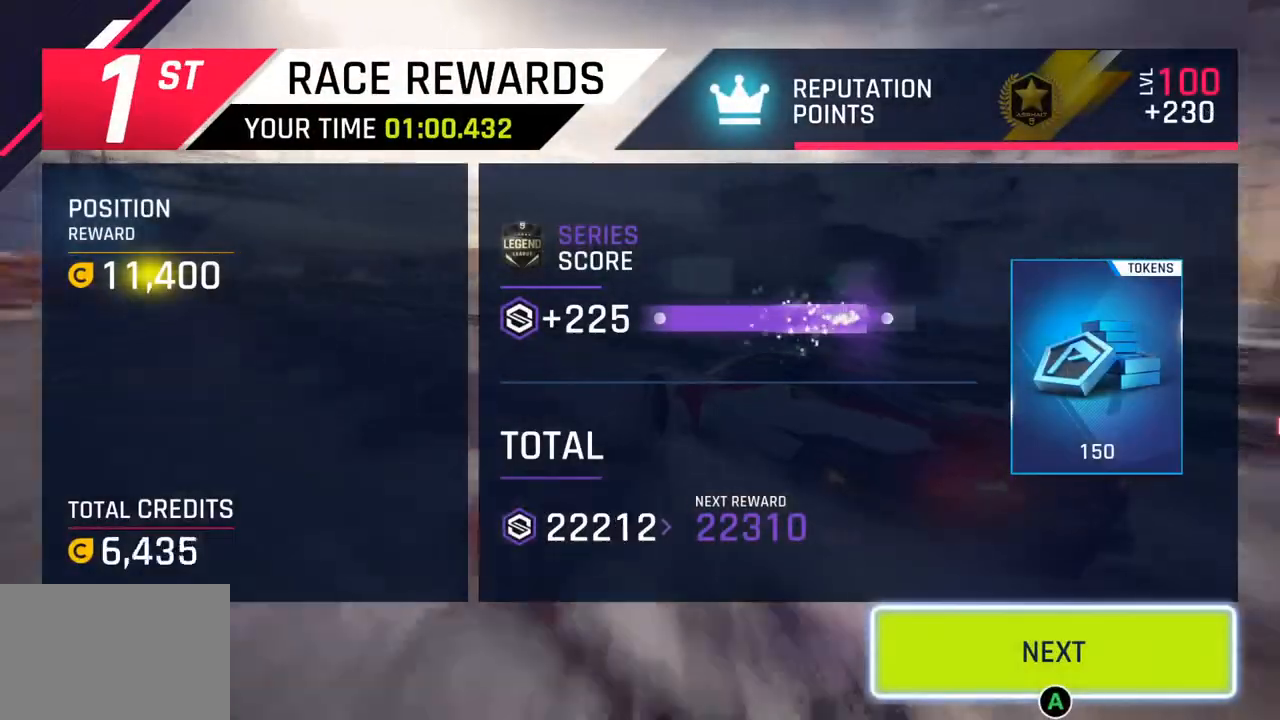
{"buttons": [], "left_stick": "center", "right_stick": "center", "events": [[117, "CIRCLE", "up"], [283, "CIRCLE", "down"], [383, "CIRCLE", "up"]]}
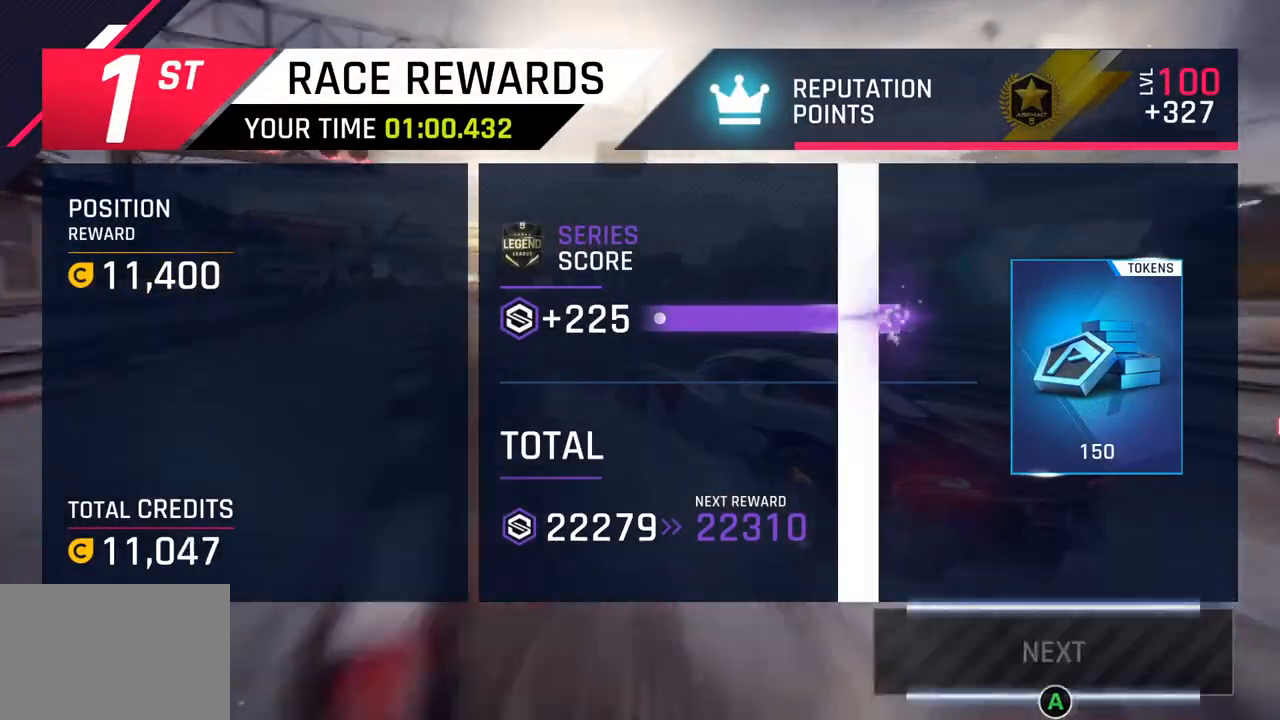
{"buttons": [], "left_stick": "center", "right_stick": "center", "events": [[17, "CIRCLE", "down"], [117, "CIRCLE", "up"], [233, "CIRCLE", "down"], [367, "CIRCLE", "up"]]}